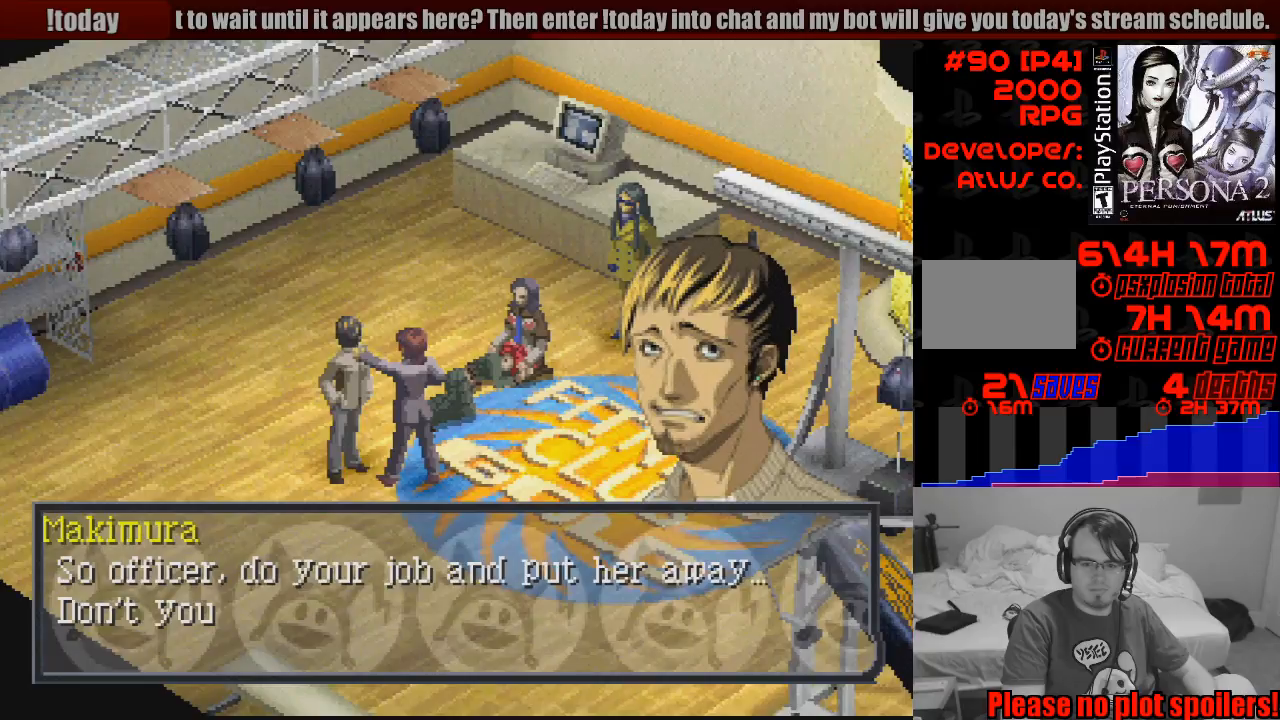
Gameplay with a controller (PlayStation layout); each line is a JSON object with the inputs held at the frame after it. "events" lists button and stick changes between this image and that frame as [ms after this image, input, new state], when the widget could be followed in between. Not read: L3 R3.
{"buttons": [], "events": [[83, "CROSS", "up"]]}
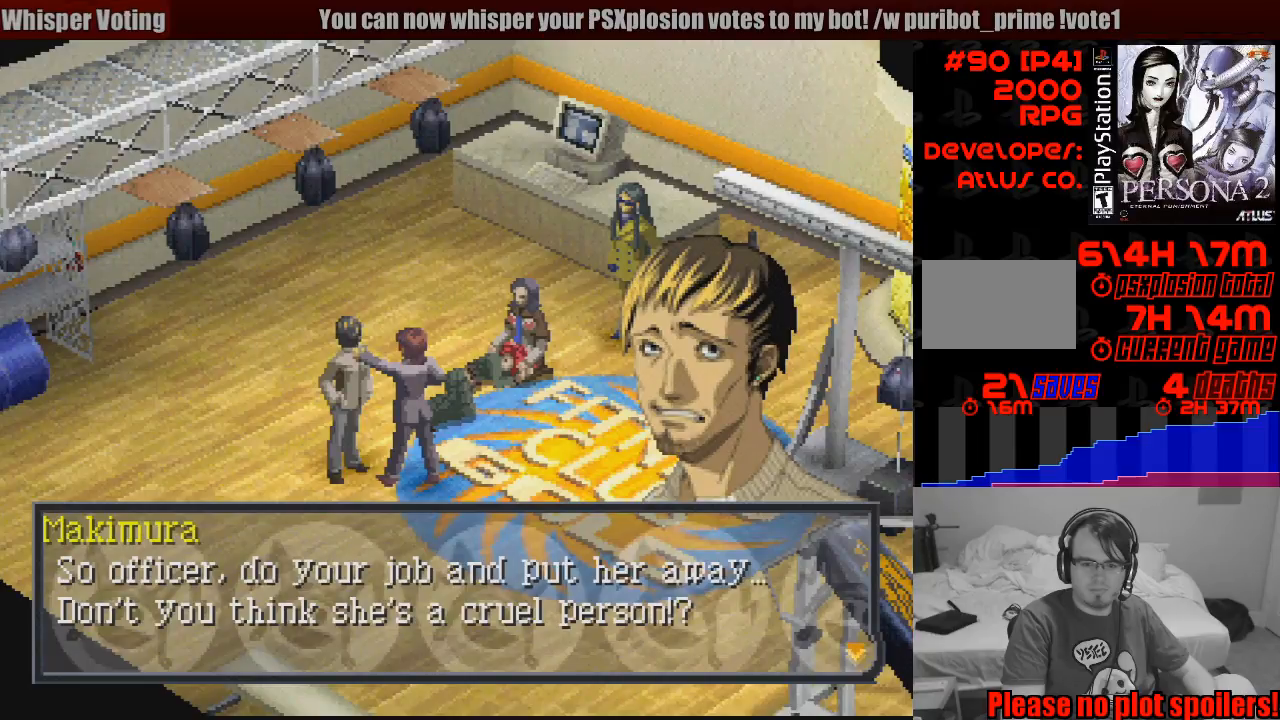
{"buttons": [], "events": []}
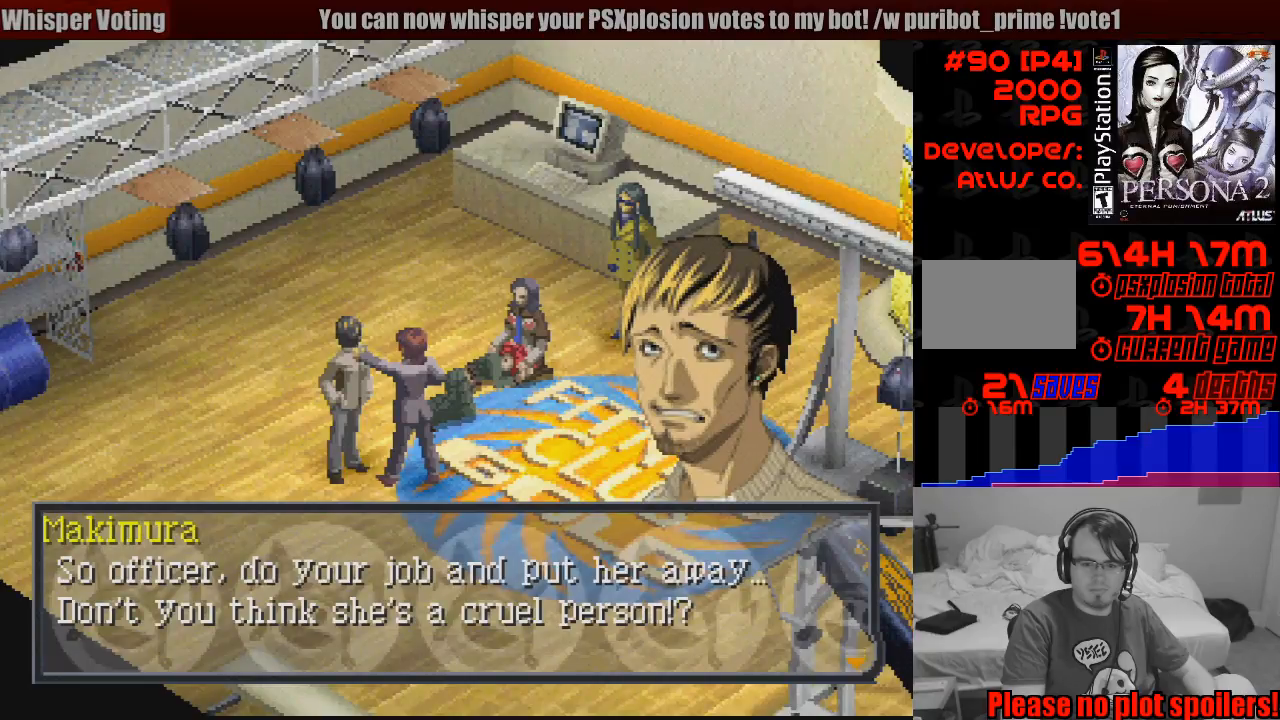
{"buttons": [], "events": []}
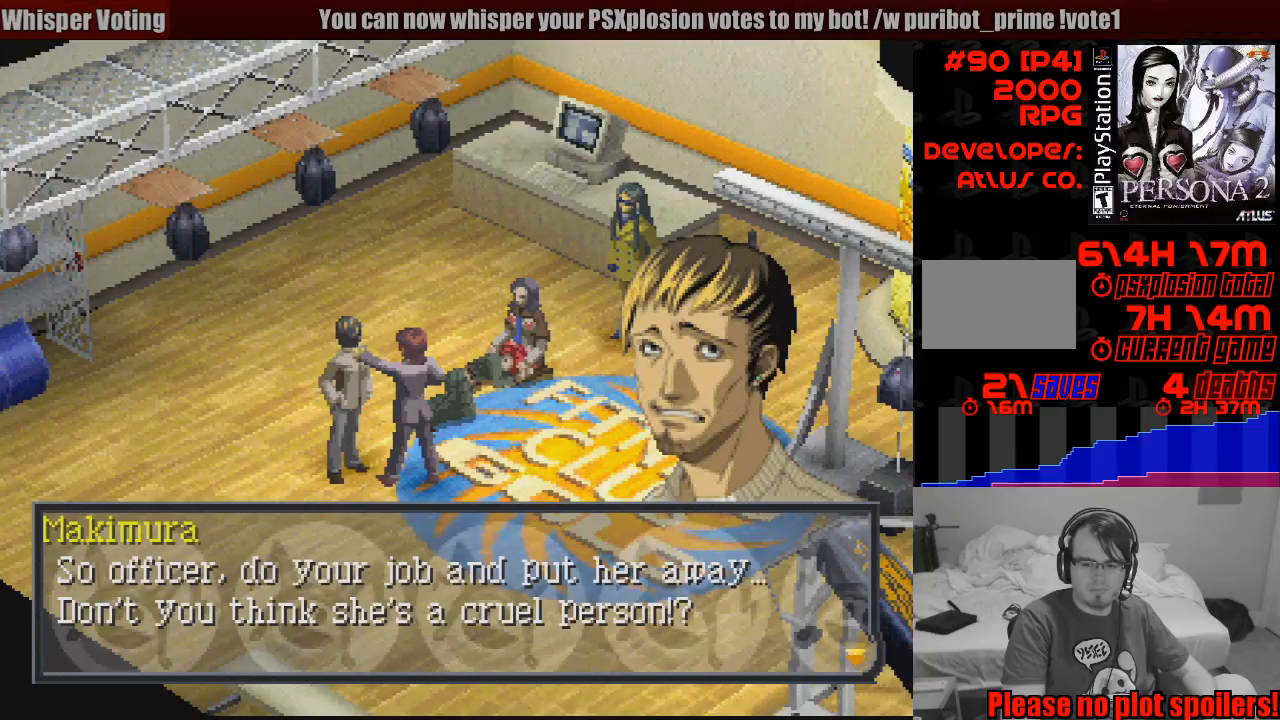
{"buttons": [], "events": []}
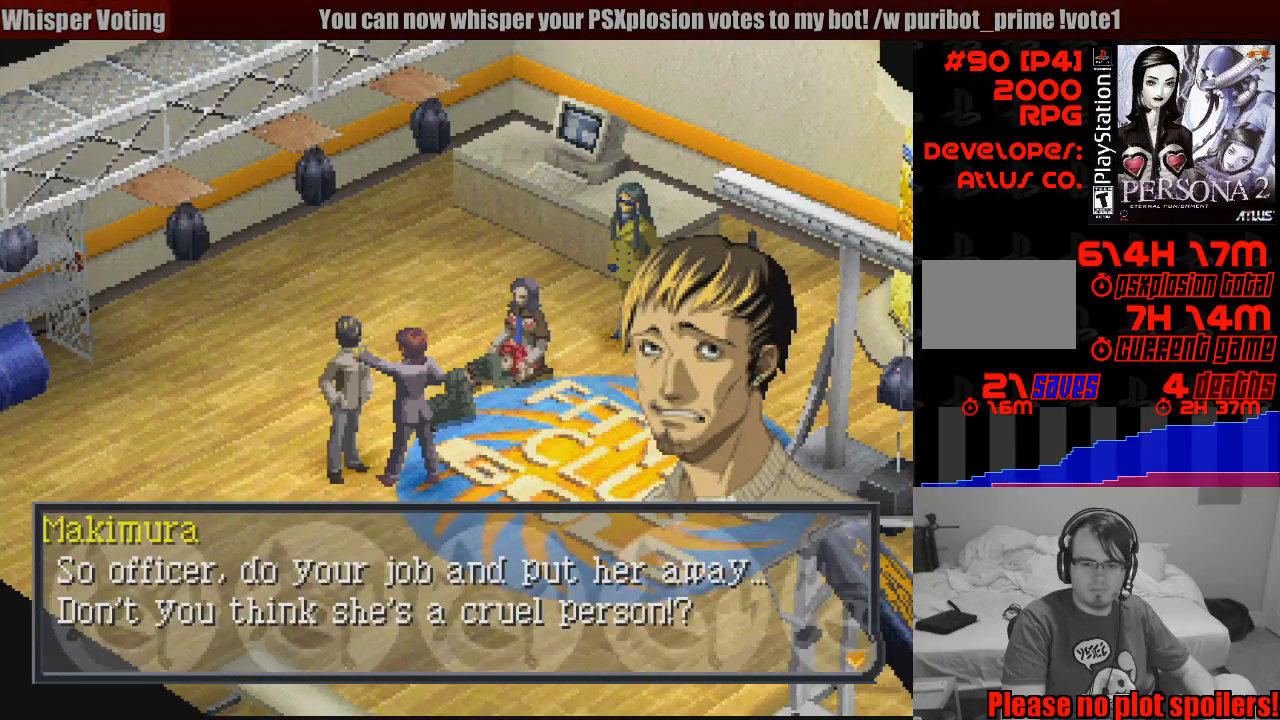
{"buttons": [], "events": [[300, "CROSS", "down"], [483, "CROSS", "up"]]}
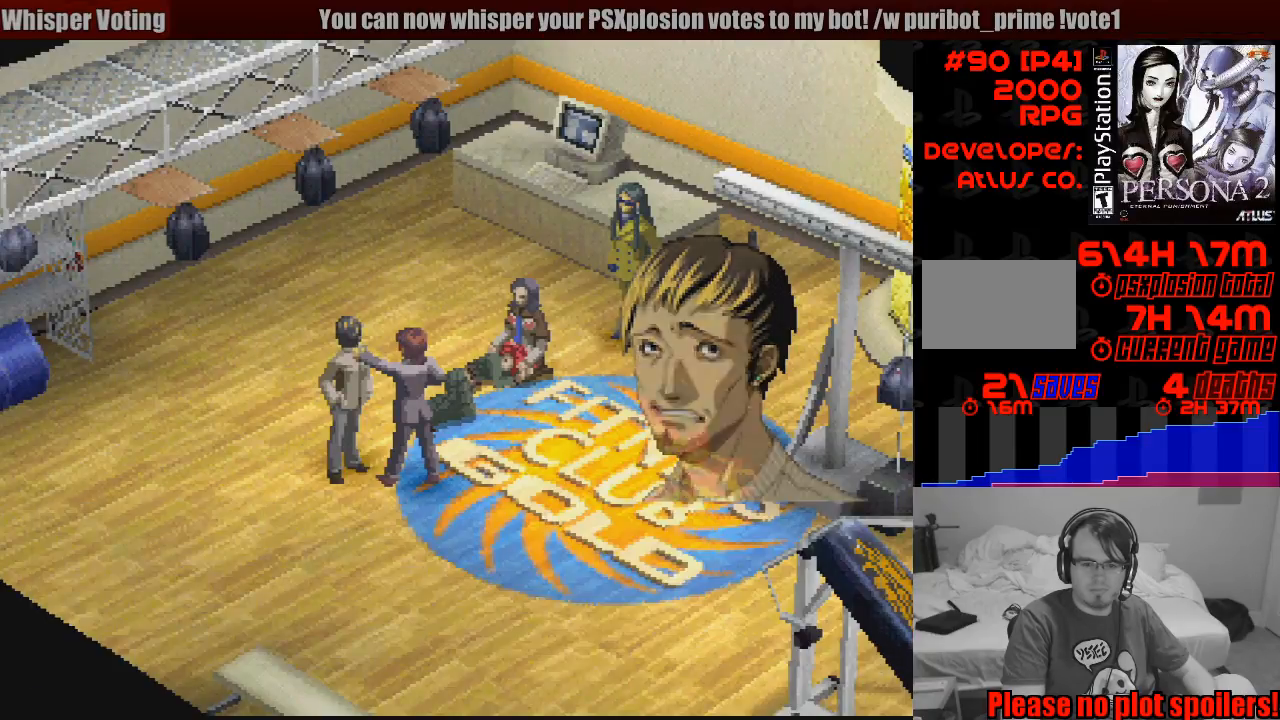
{"buttons": [], "events": []}
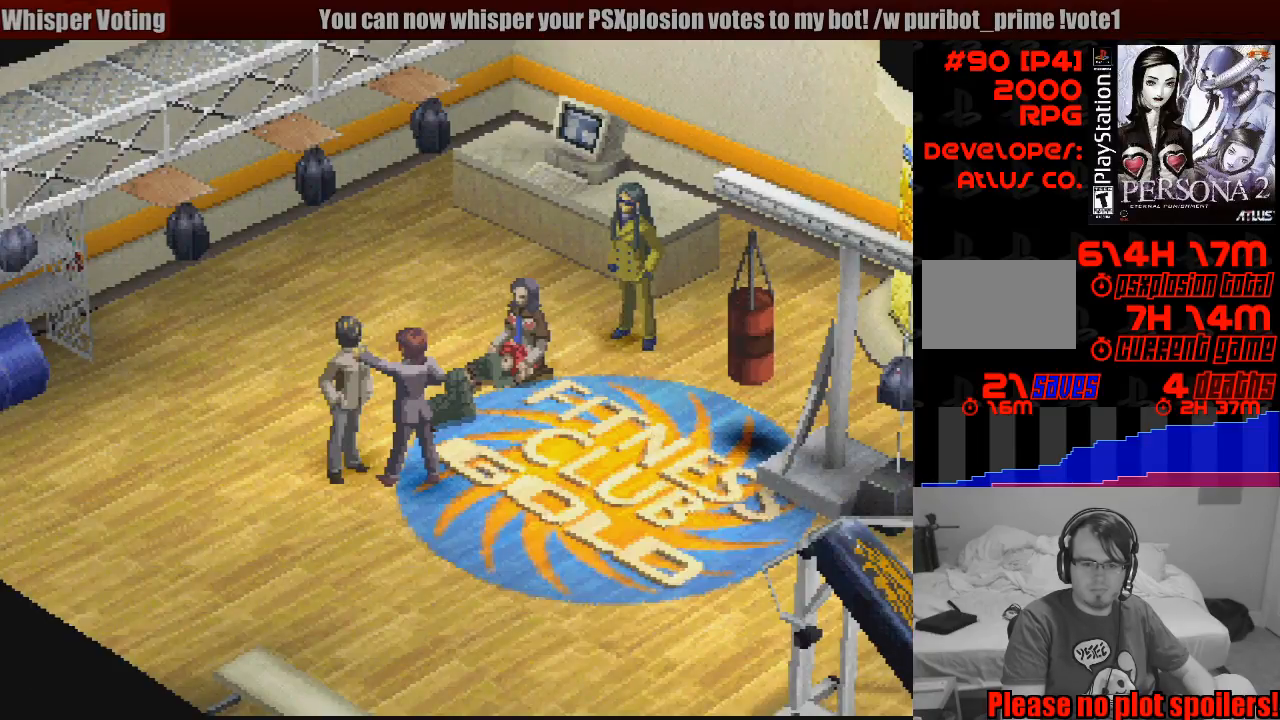
{"buttons": [], "events": []}
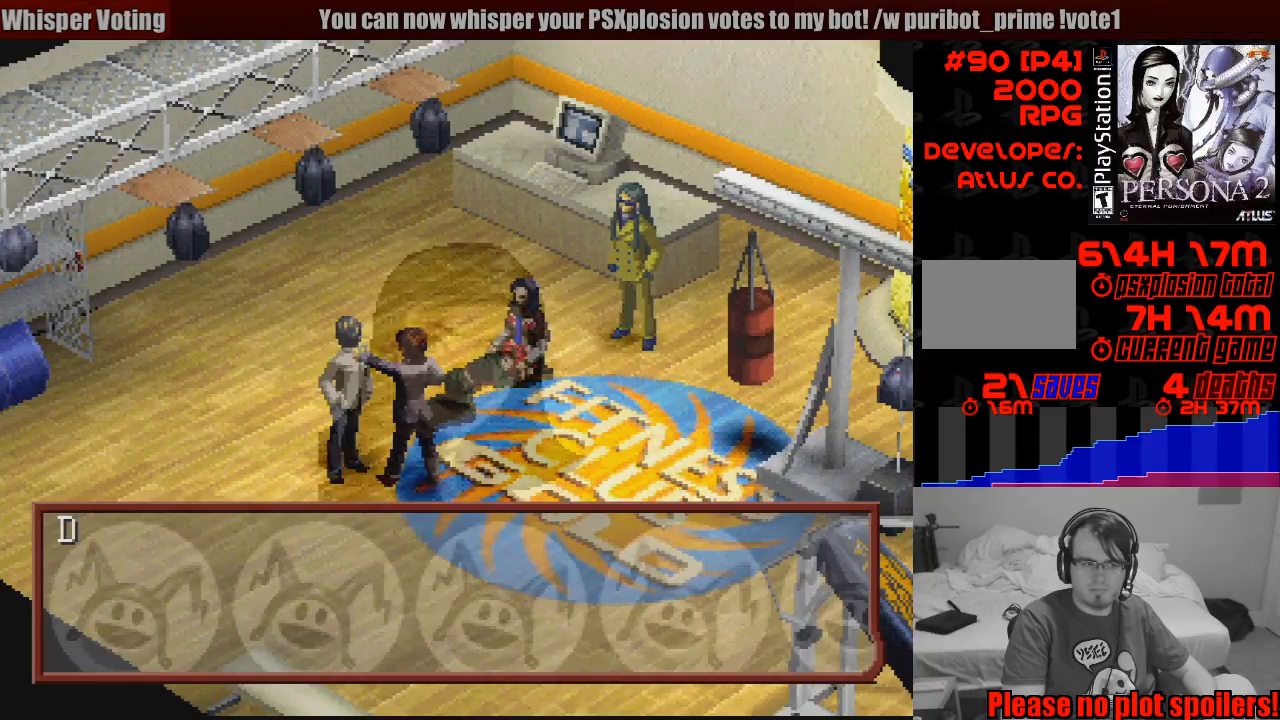
{"buttons": ["CROSS"], "events": [[483, "CROSS", "down"]]}
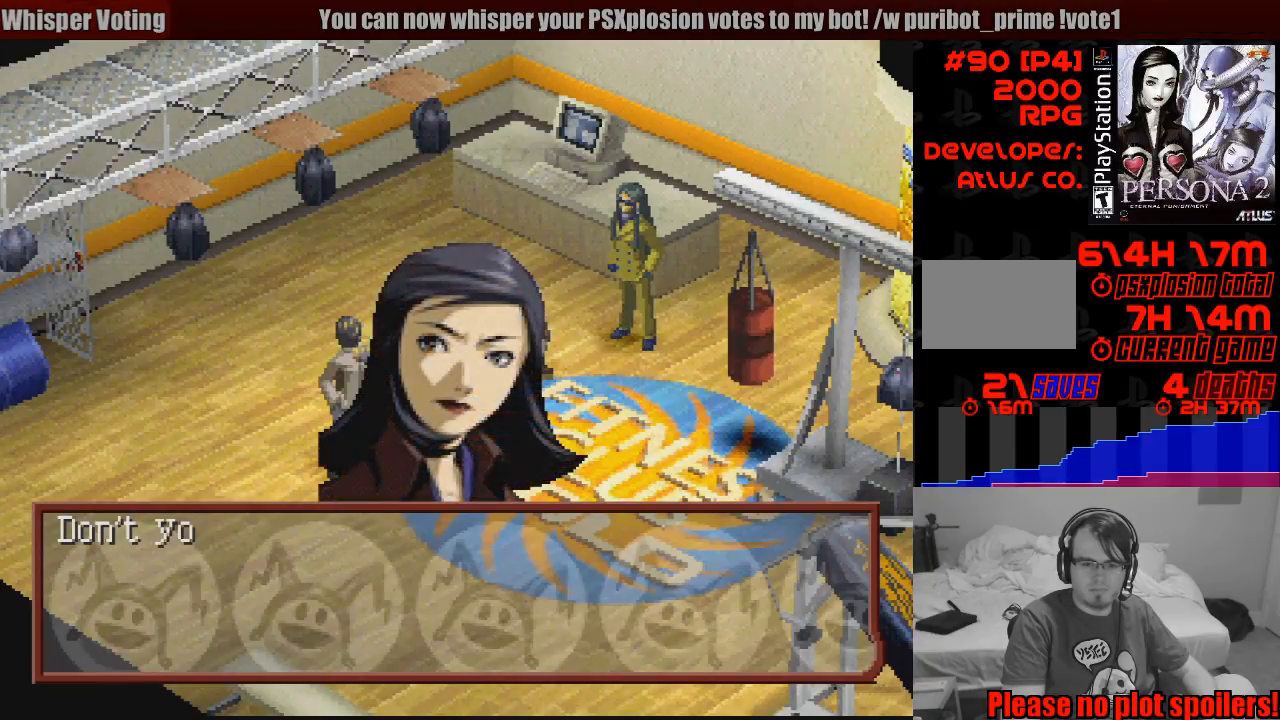
{"buttons": [], "events": [[133, "CROSS", "up"]]}
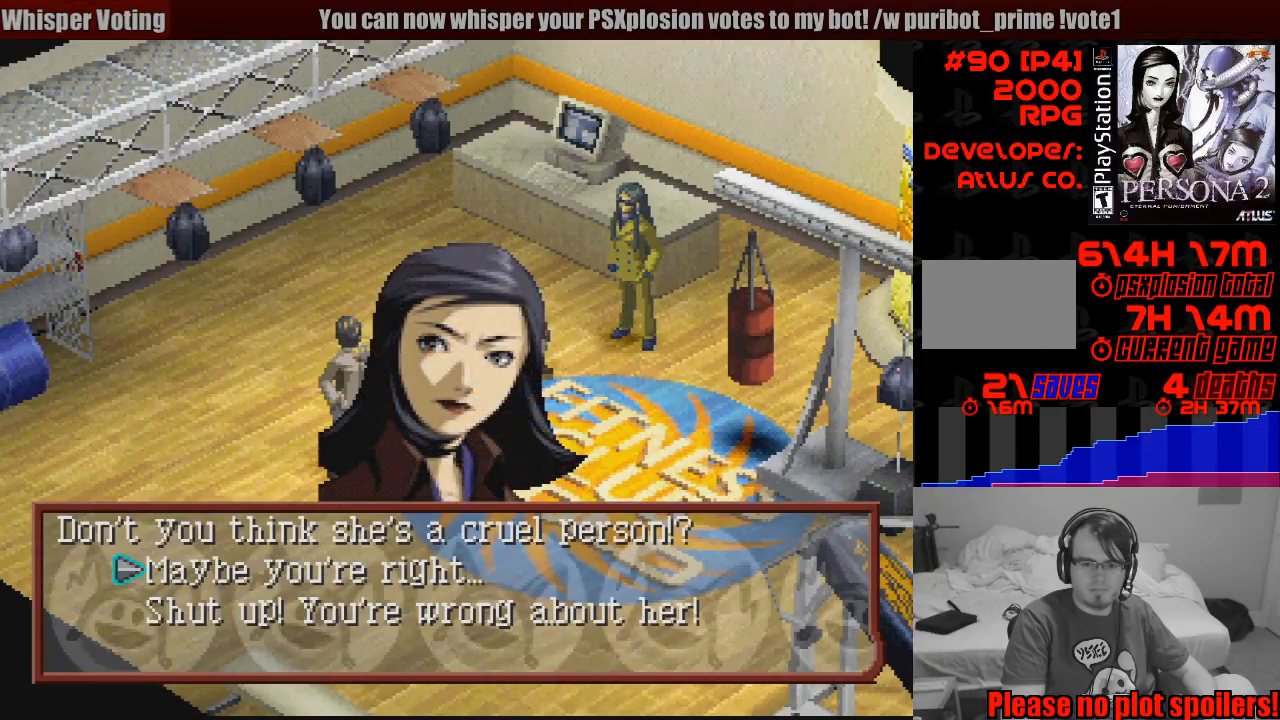
{"buttons": [], "events": []}
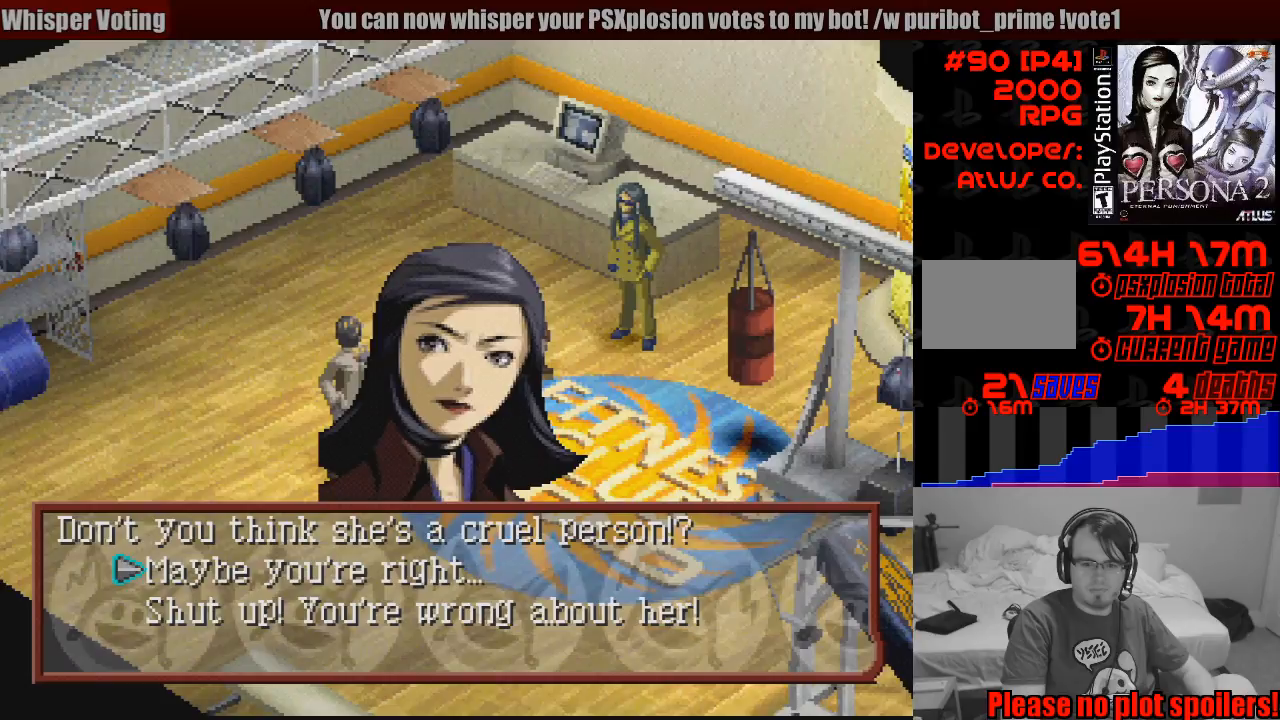
{"buttons": [], "events": []}
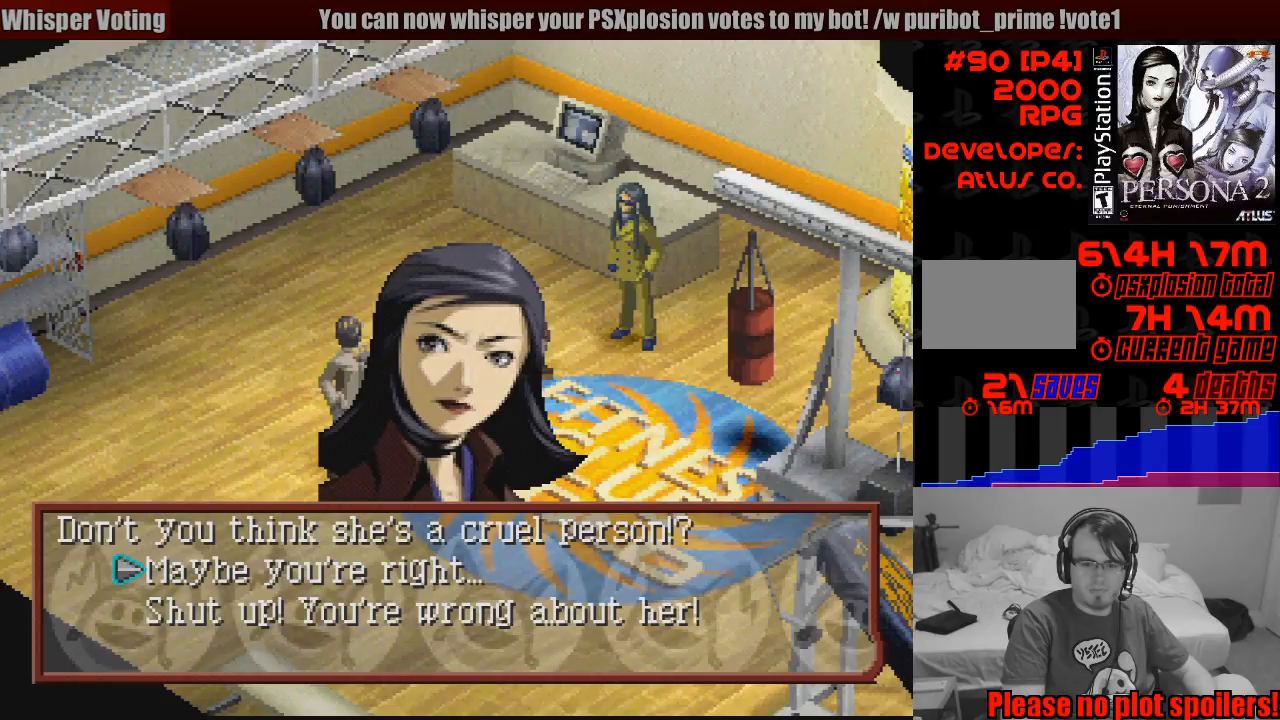
{"buttons": [], "events": []}
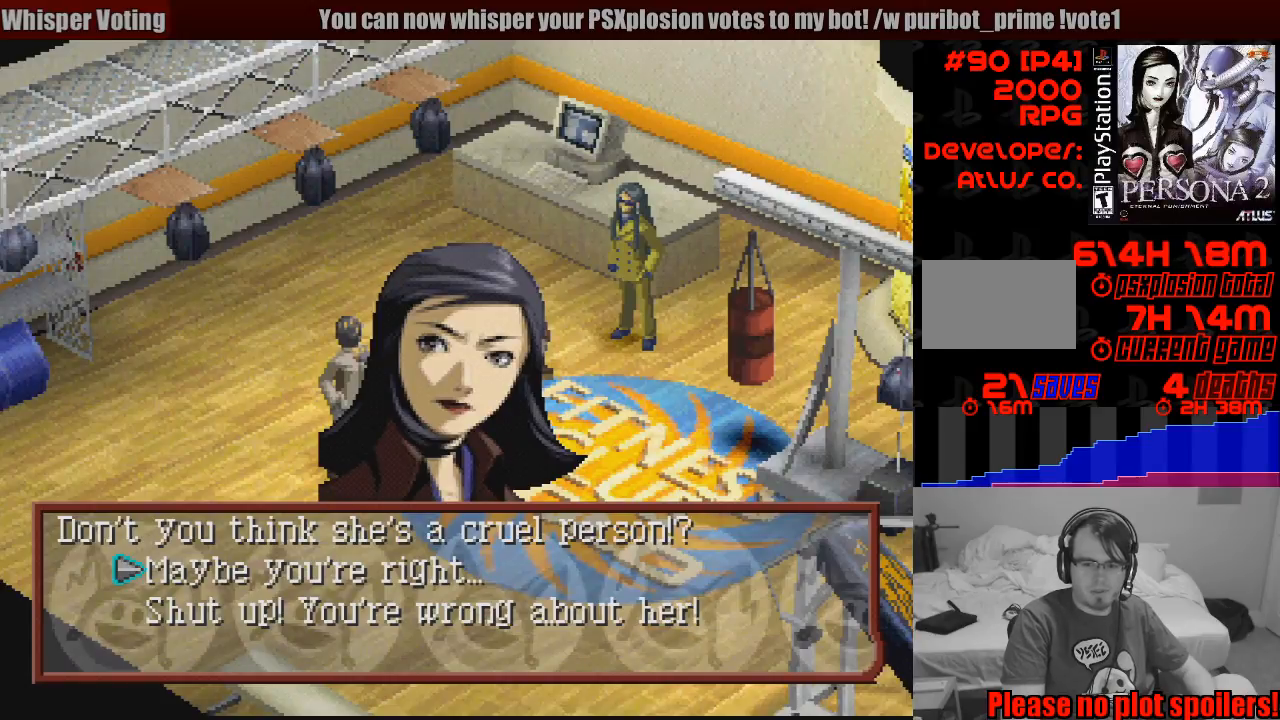
{"buttons": [], "events": []}
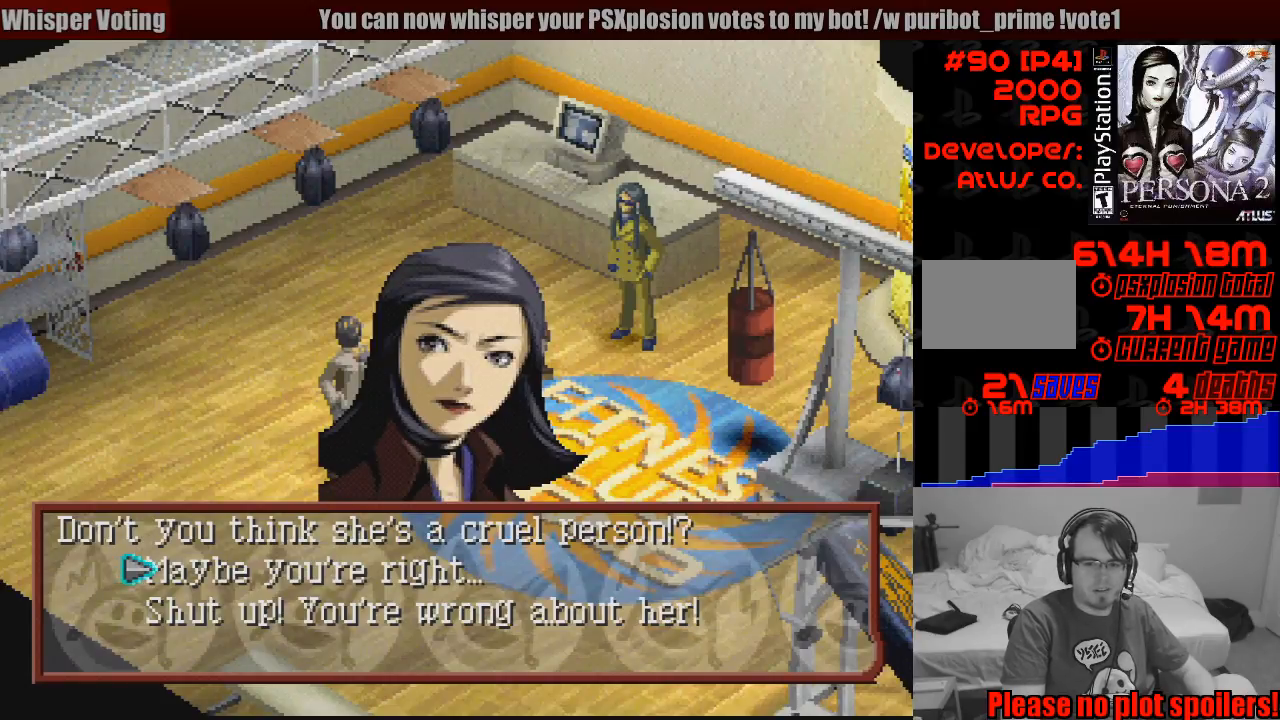
{"buttons": [], "events": [[200, "DPAD_DOWN", "down"], [317, "DPAD_DOWN", "up"]]}
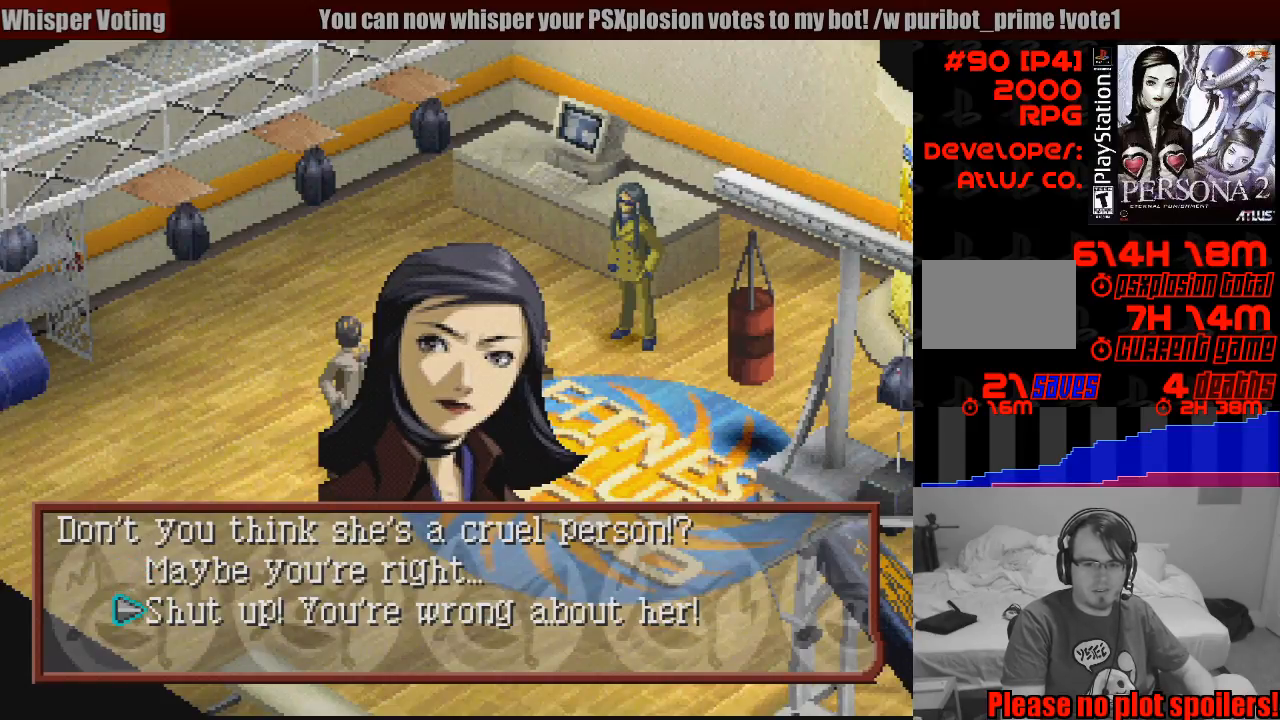
{"buttons": ["DPAD_DOWN"], "events": [[100, "DPAD_UP", "down"], [200, "DPAD_UP", "up"], [450, "DPAD_DOWN", "down"]]}
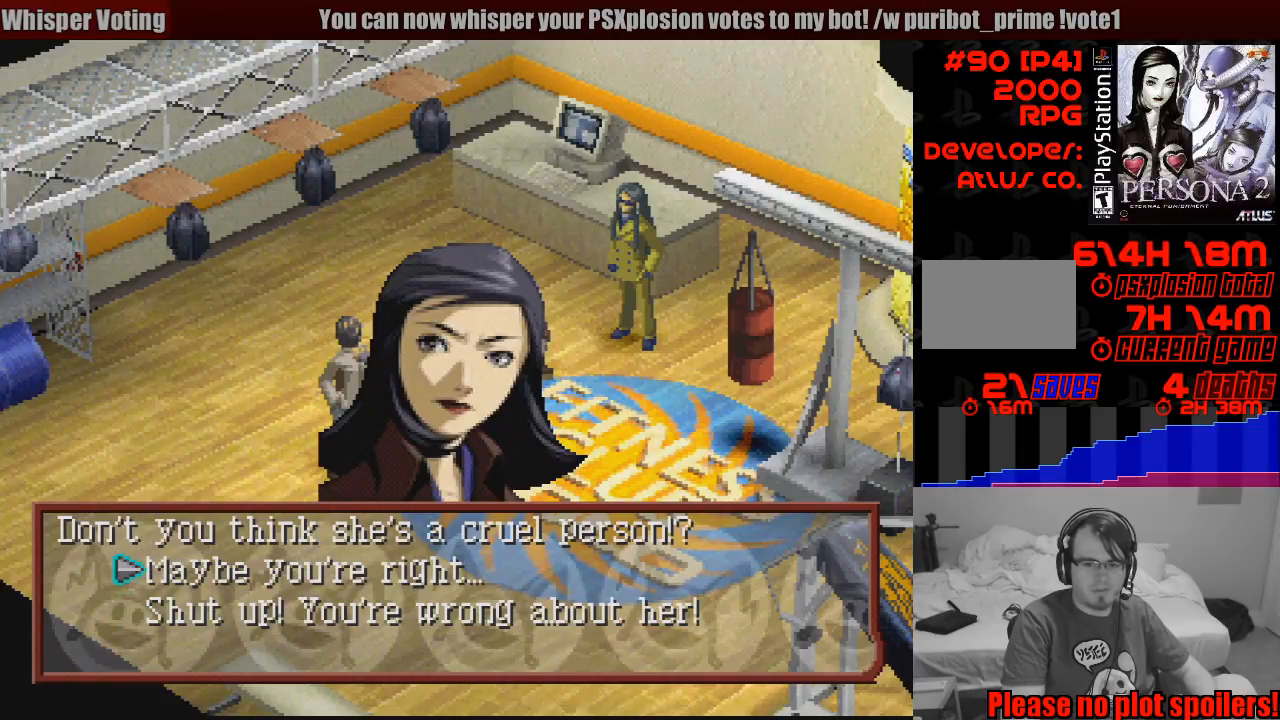
{"buttons": [], "events": [[67, "DPAD_DOWN", "up"]]}
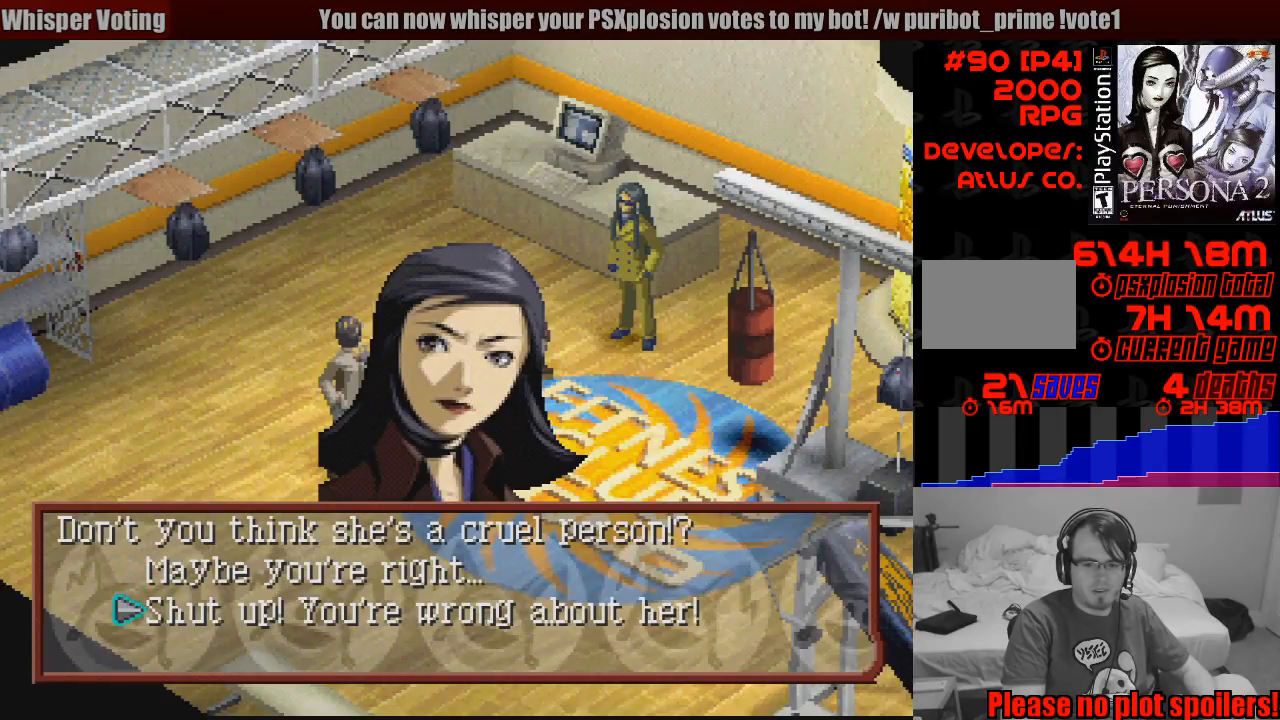
{"buttons": [], "events": []}
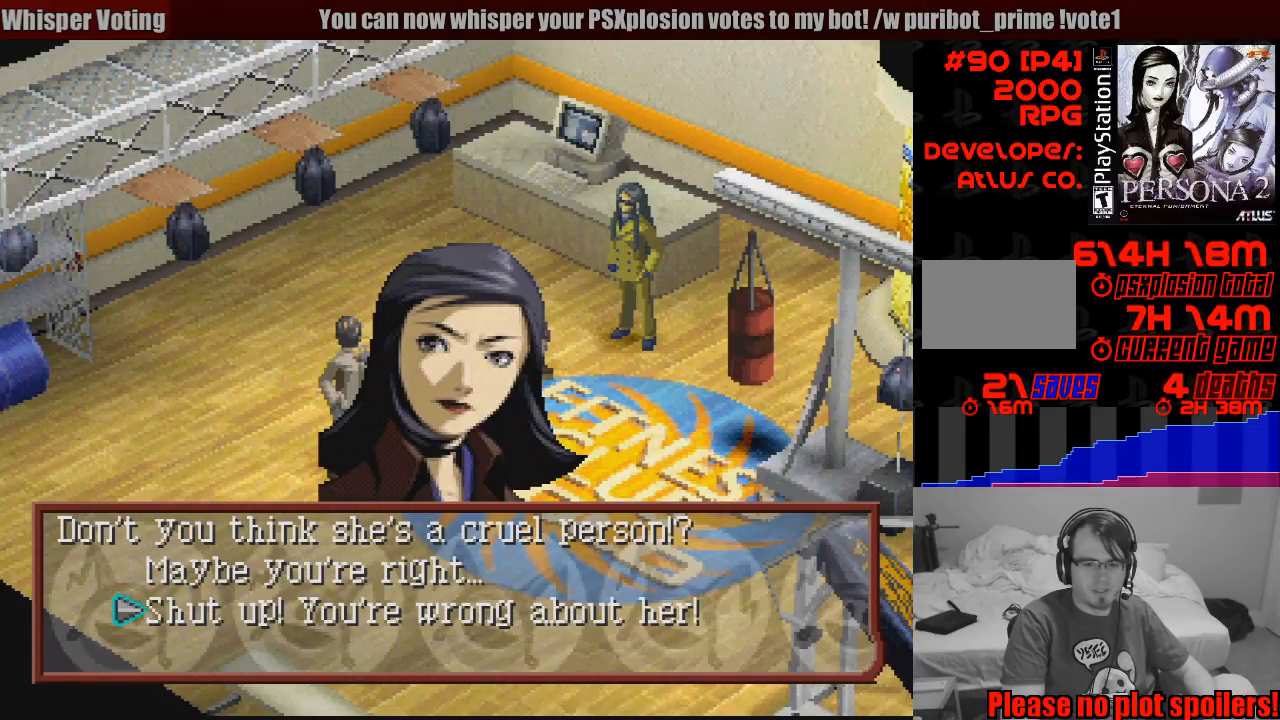
{"buttons": [], "events": []}
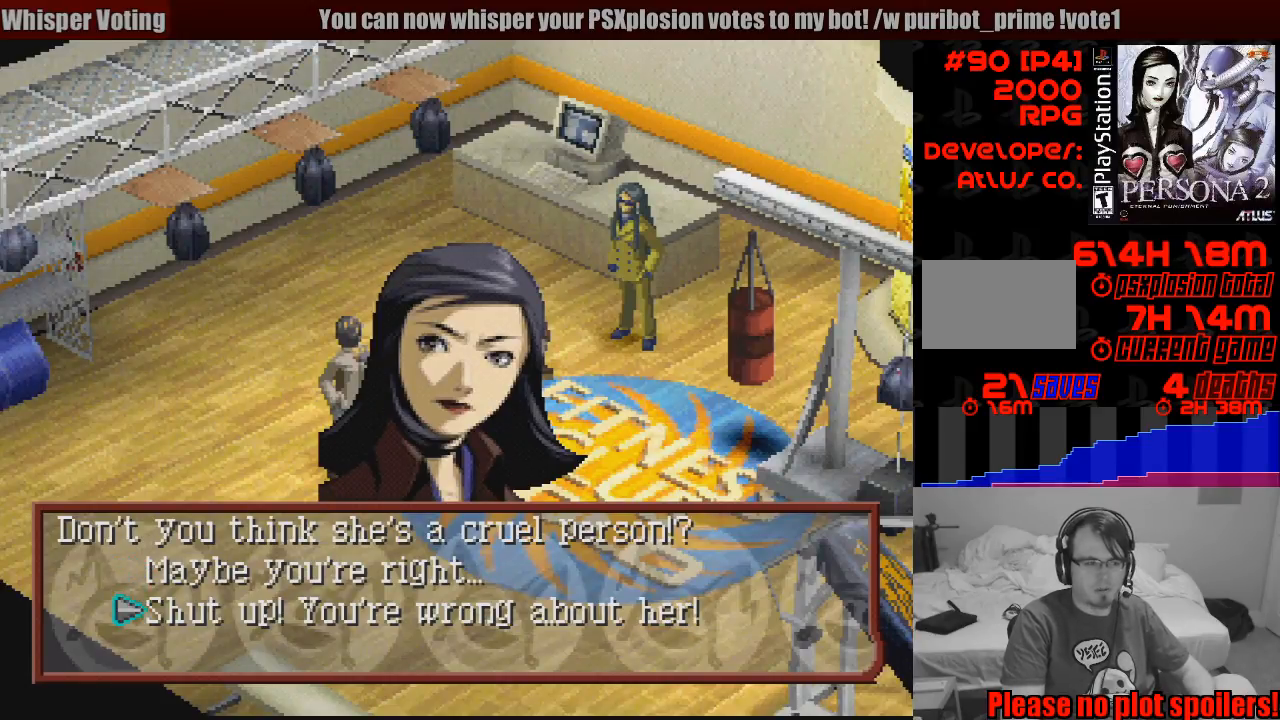
{"buttons": [], "events": []}
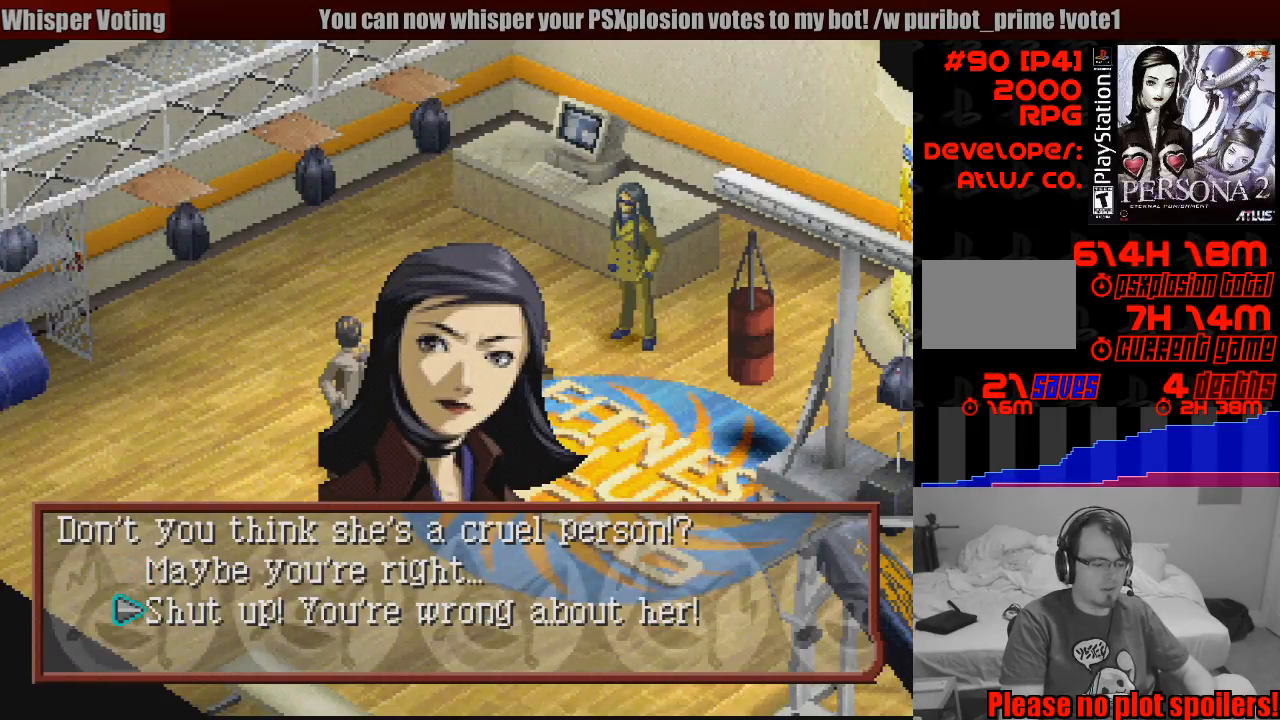
{"buttons": [], "events": []}
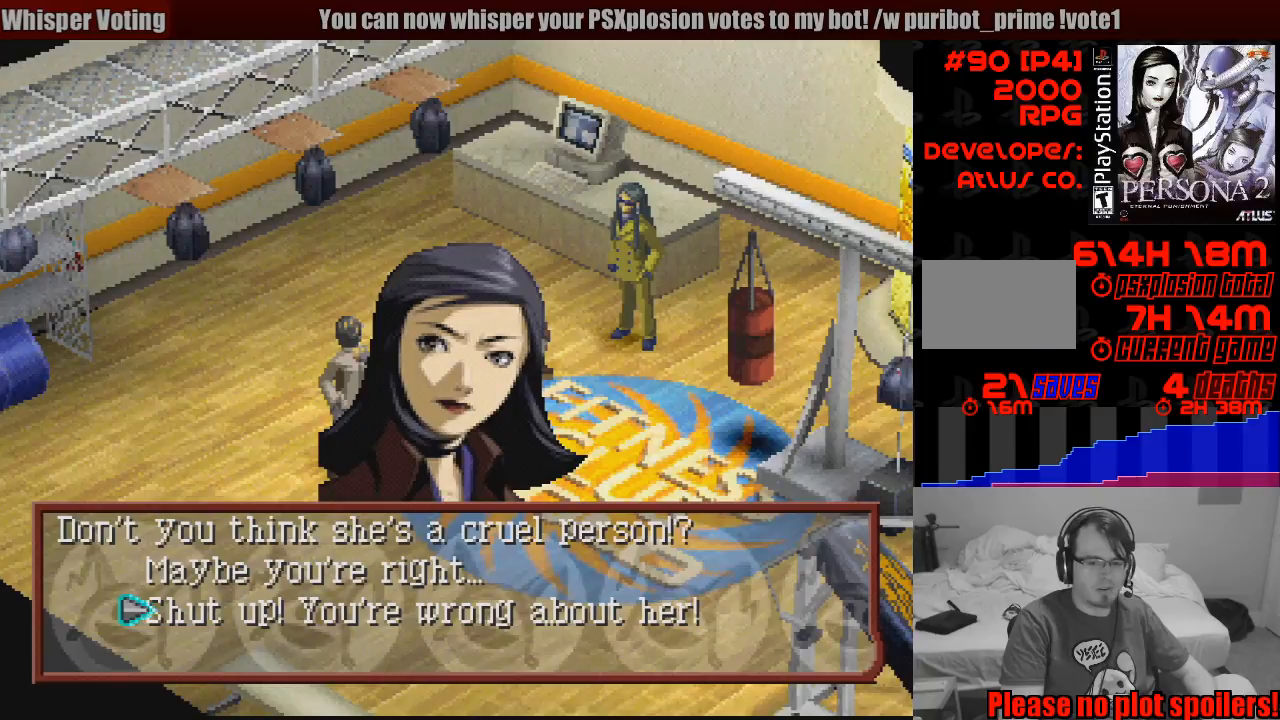
{"buttons": [], "events": [[233, "CROSS", "down"], [367, "CROSS", "up"]]}
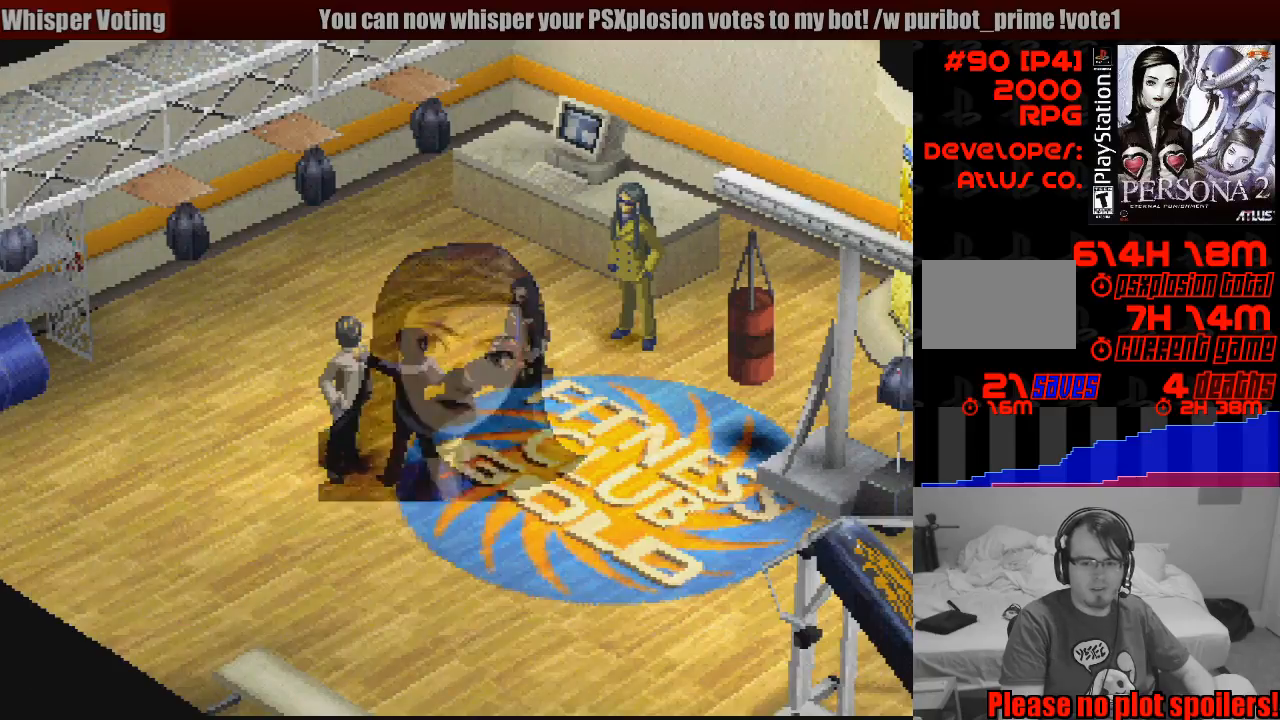
{"buttons": [], "events": []}
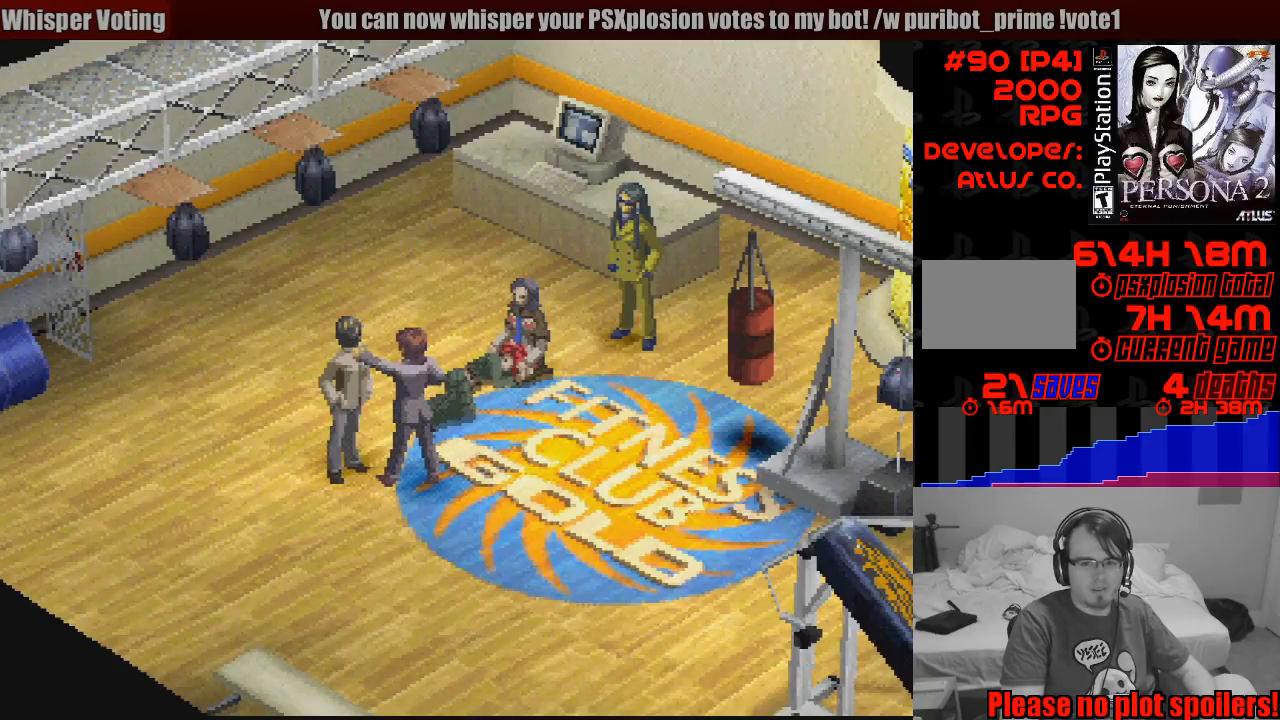
{"buttons": [], "events": []}
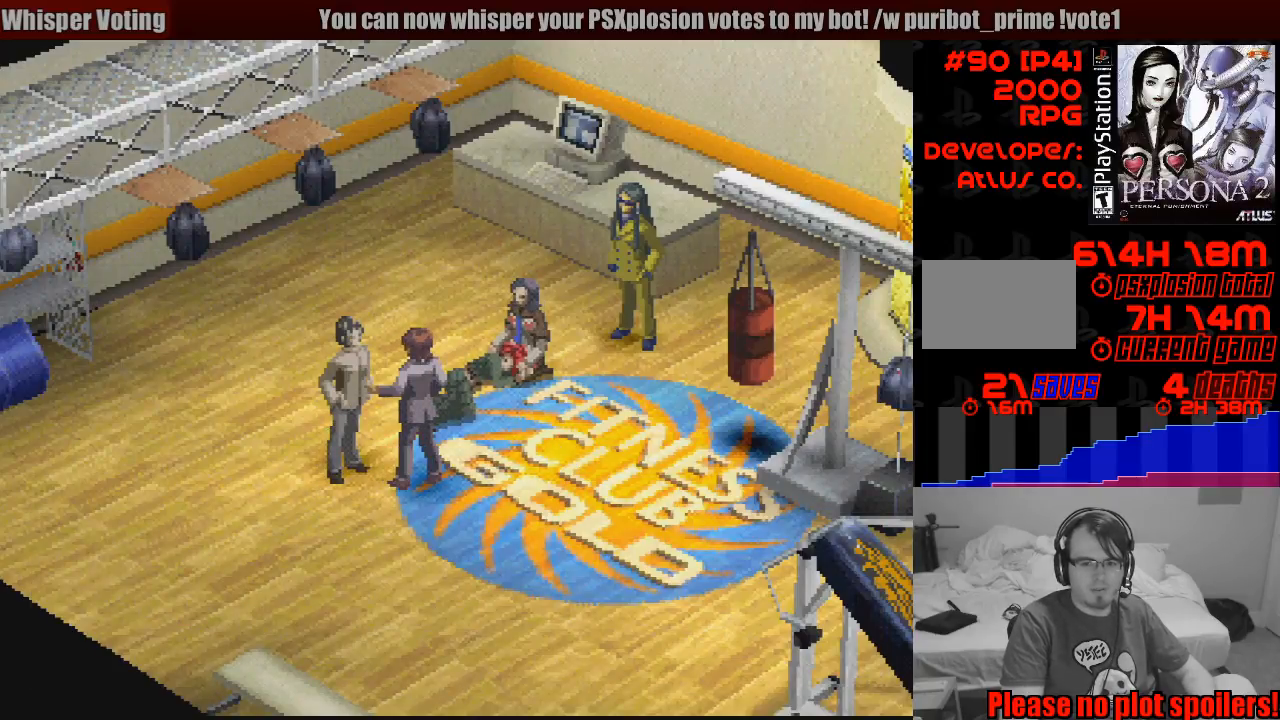
{"buttons": [], "events": []}
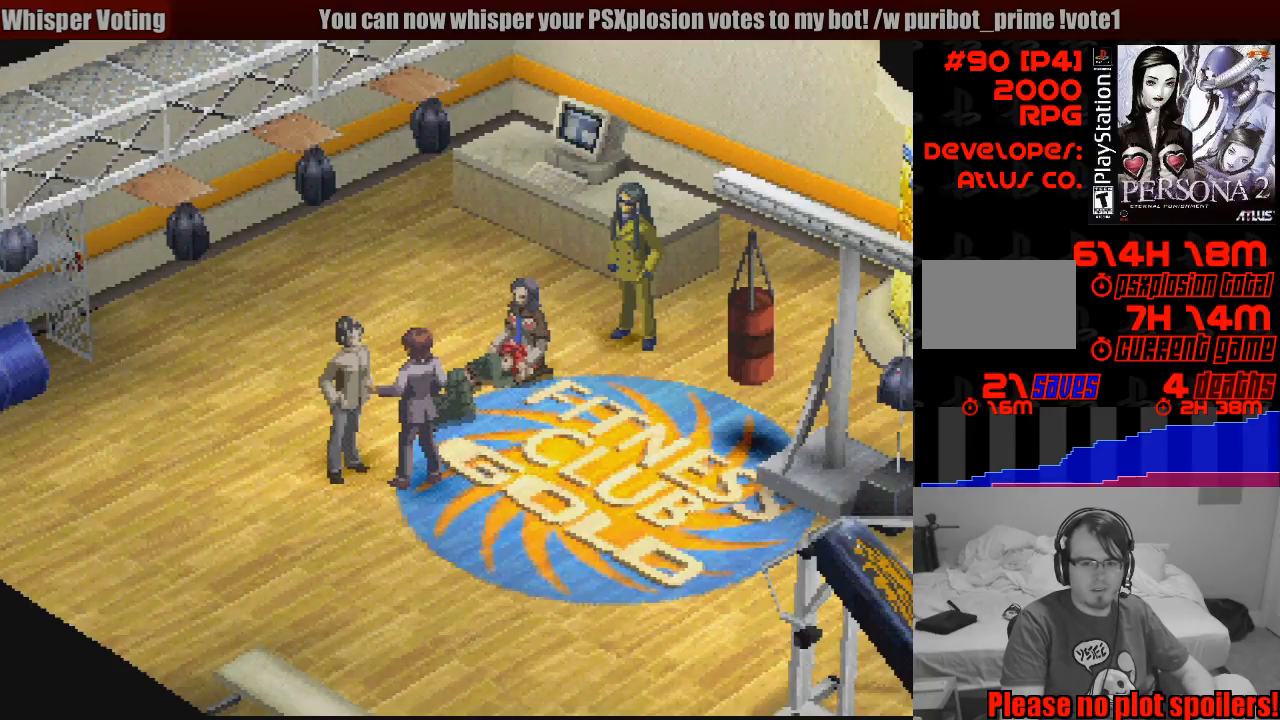
{"buttons": [], "events": []}
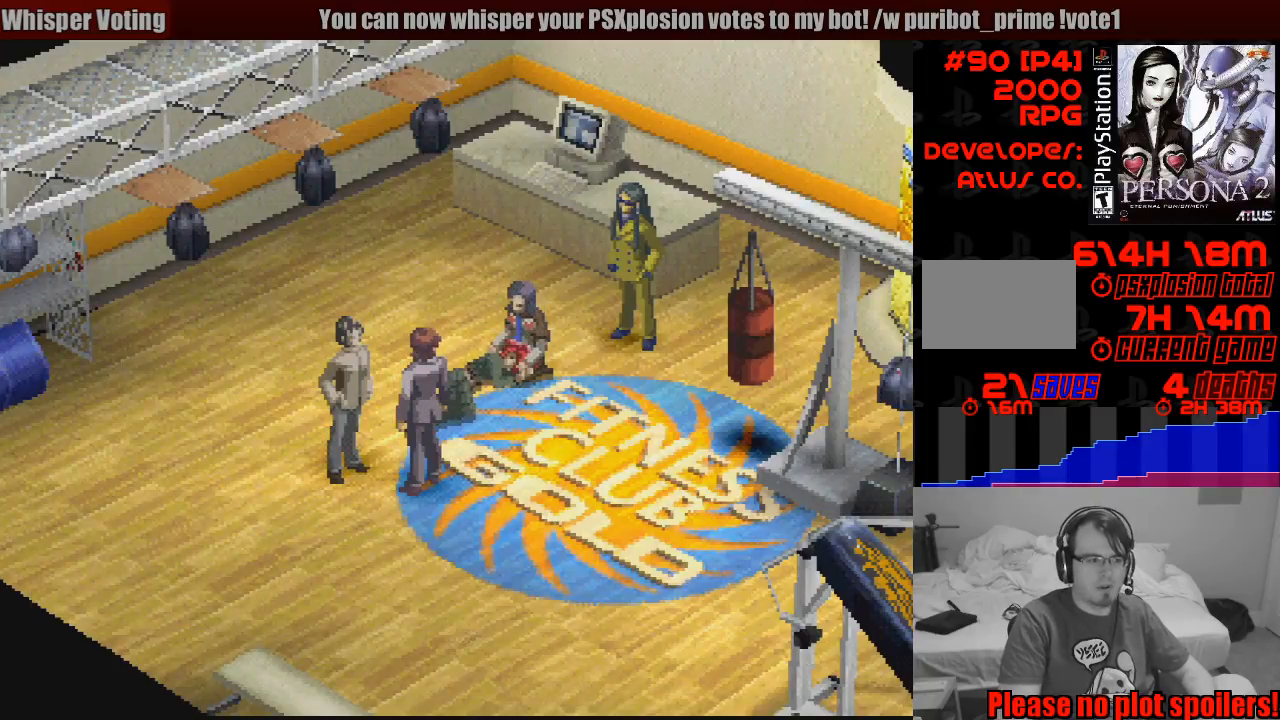
{"buttons": [], "events": []}